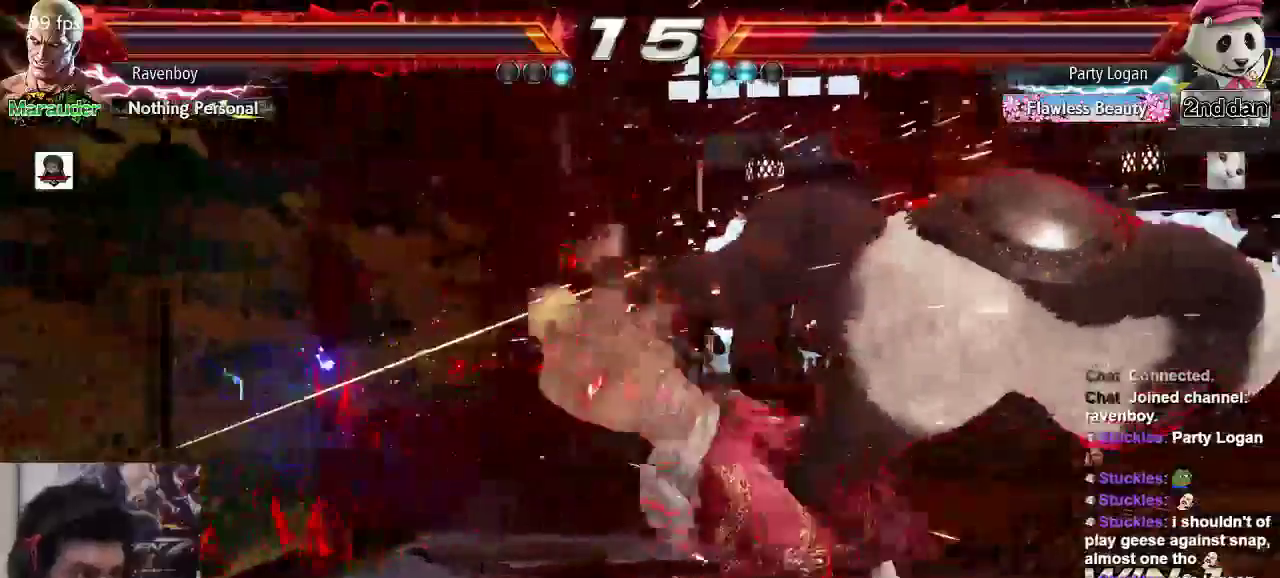
Gameplay with a controller (arcade stick); each line is a JSON object with the inputs held at the frame after it (dt_ms = milliseconds from this image to that frame). "events" lists button and stick changes between this image and that frame as [ms after this image, input, new state], when the widget could be followed in between. Not read: L3 R3.
{"dt_ms": 500, "buttons": [], "left_stick": "center", "events": [[83, "left_stick", "center"], [133, "left_stick", "right"], [300, "left_stick", "down-right"], [333, "SQUARE", "down"], [400, "SQUARE", "up"], [433, "left_stick", "center"]]}
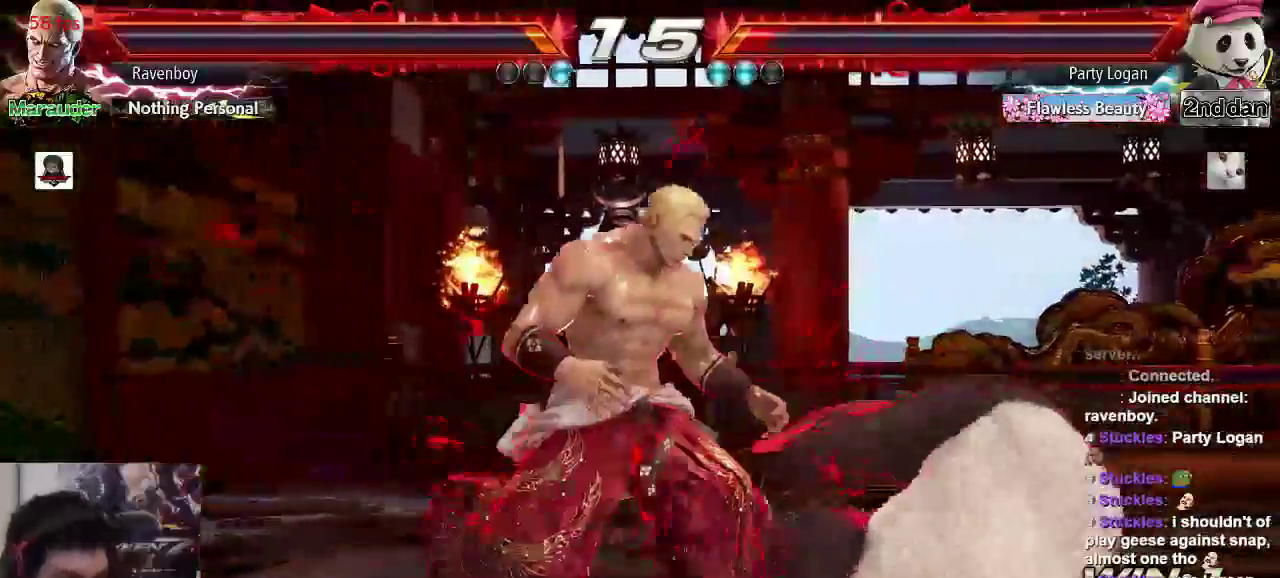
{"dt_ms": 500, "buttons": [], "left_stick": "up", "events": [[300, "left_stick", "down"], [367, "CIRCLE", "down"], [433, "CIRCLE", "up"], [500, "left_stick", "up"]]}
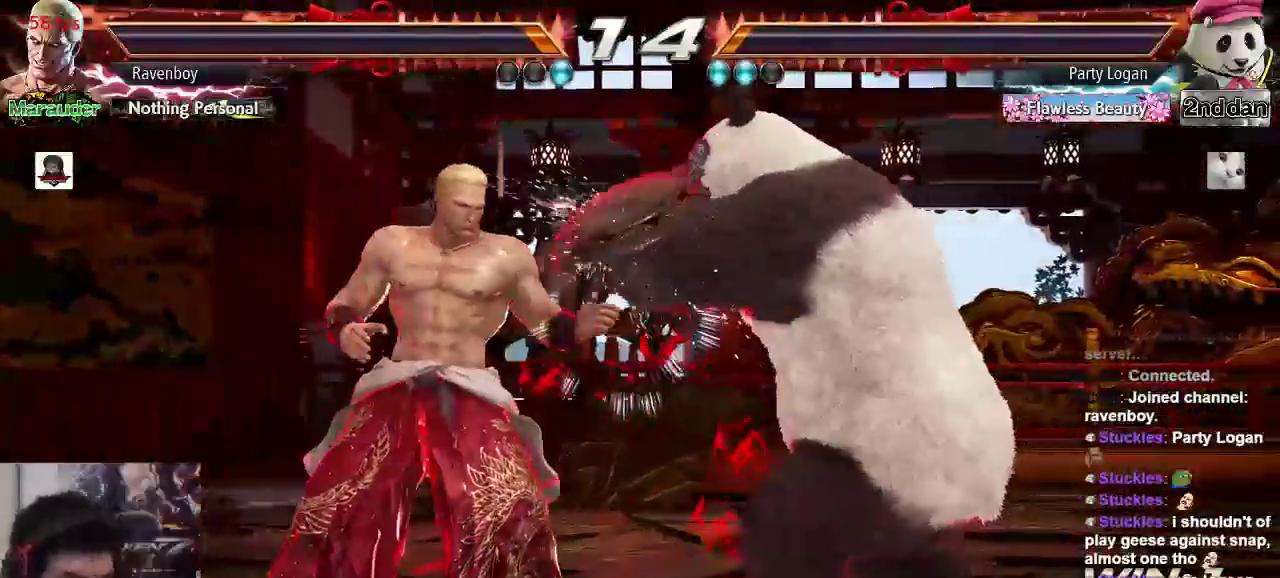
{"dt_ms": 500, "buttons": [], "left_stick": "center", "events": [[33, "left_stick", "center"]]}
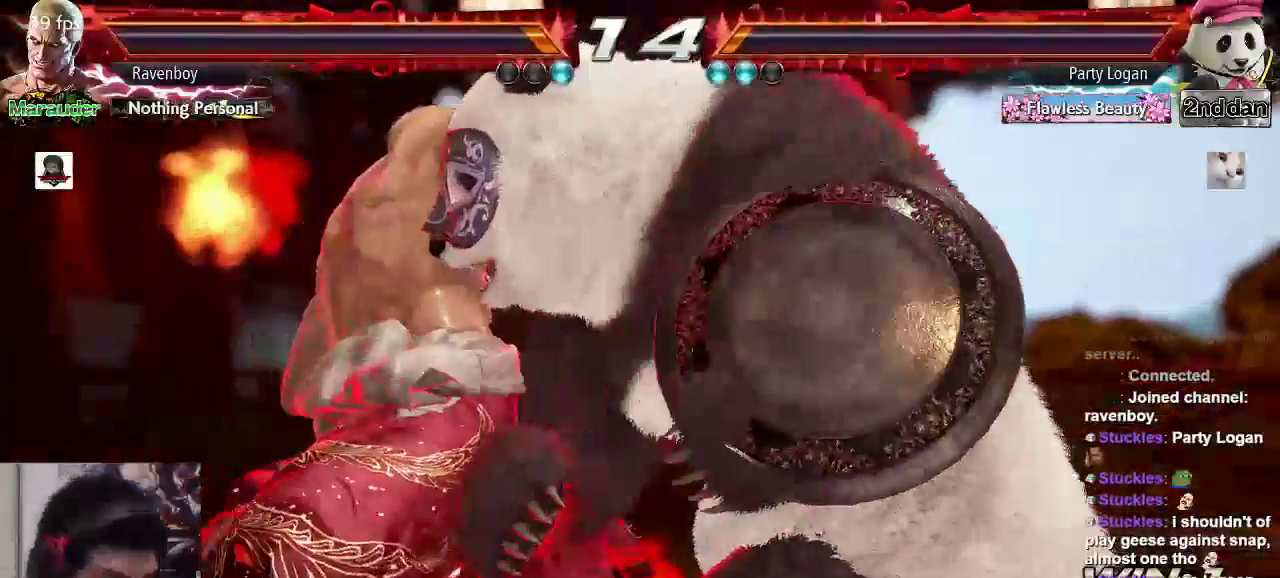
{"dt_ms": 500, "buttons": [], "left_stick": "center", "events": []}
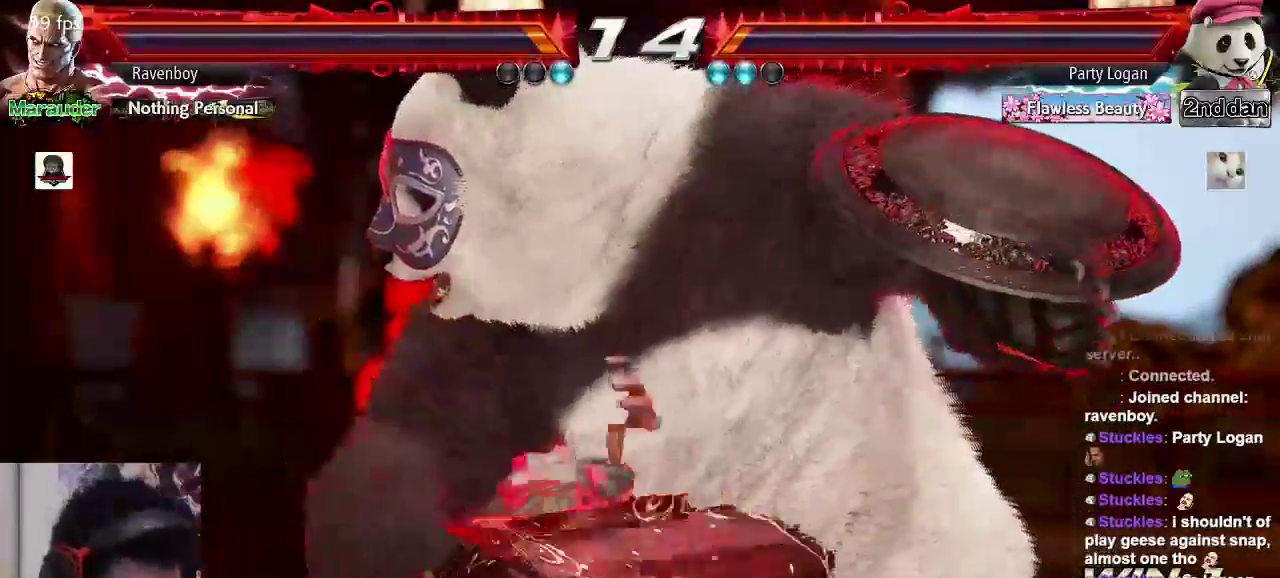
{"dt_ms": 500, "buttons": [], "left_stick": "center"}
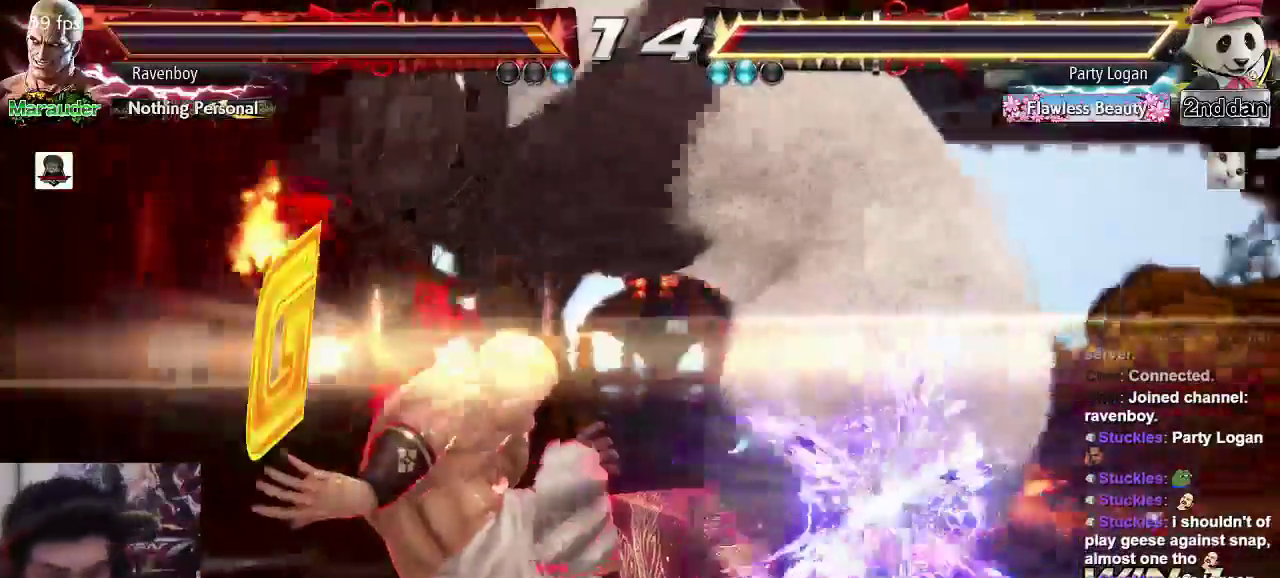
{"dt_ms": 500, "buttons": [], "left_stick": "center", "events": []}
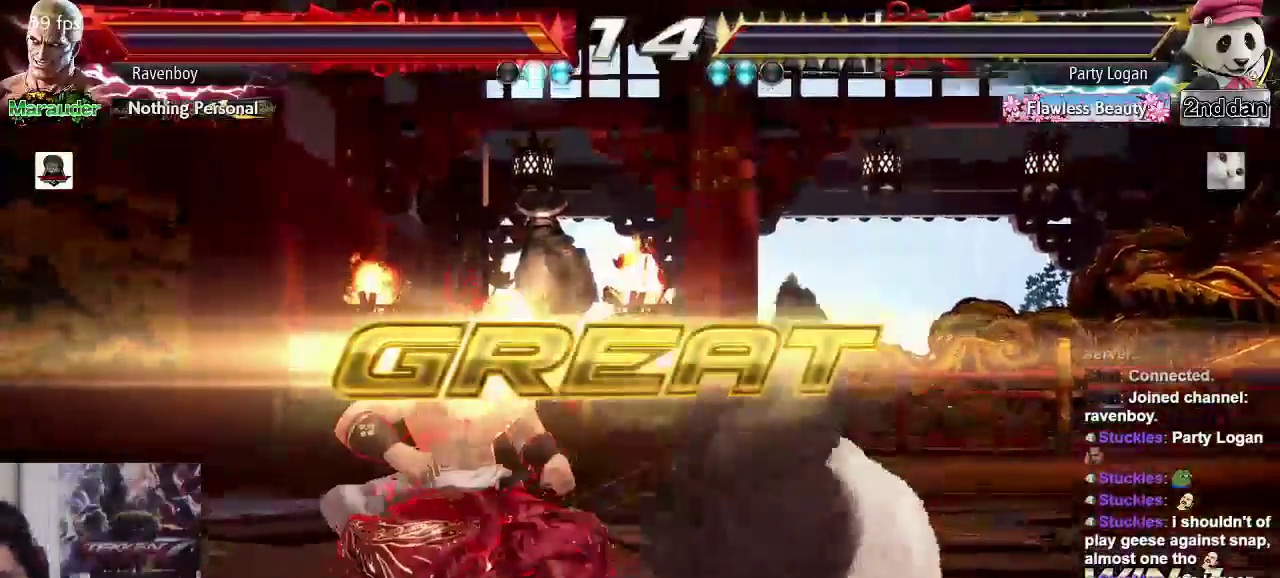
{"dt_ms": 1000, "buttons": [], "left_stick": "center"}
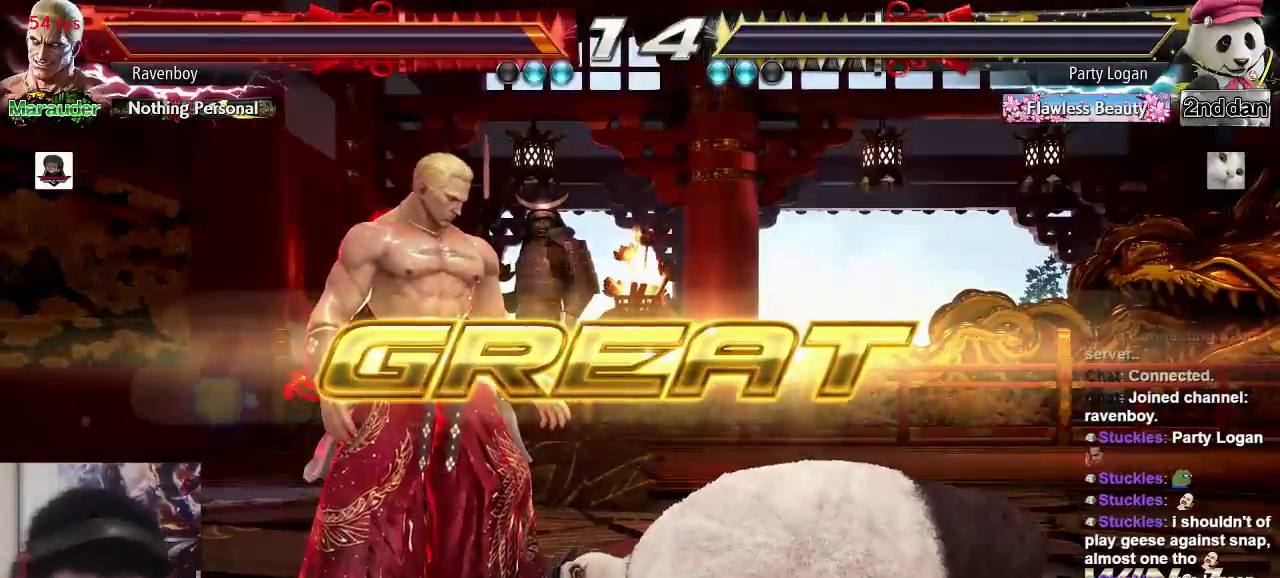
{"dt_ms": 1000, "buttons": ["TRIANGLE"], "left_stick": "center"}